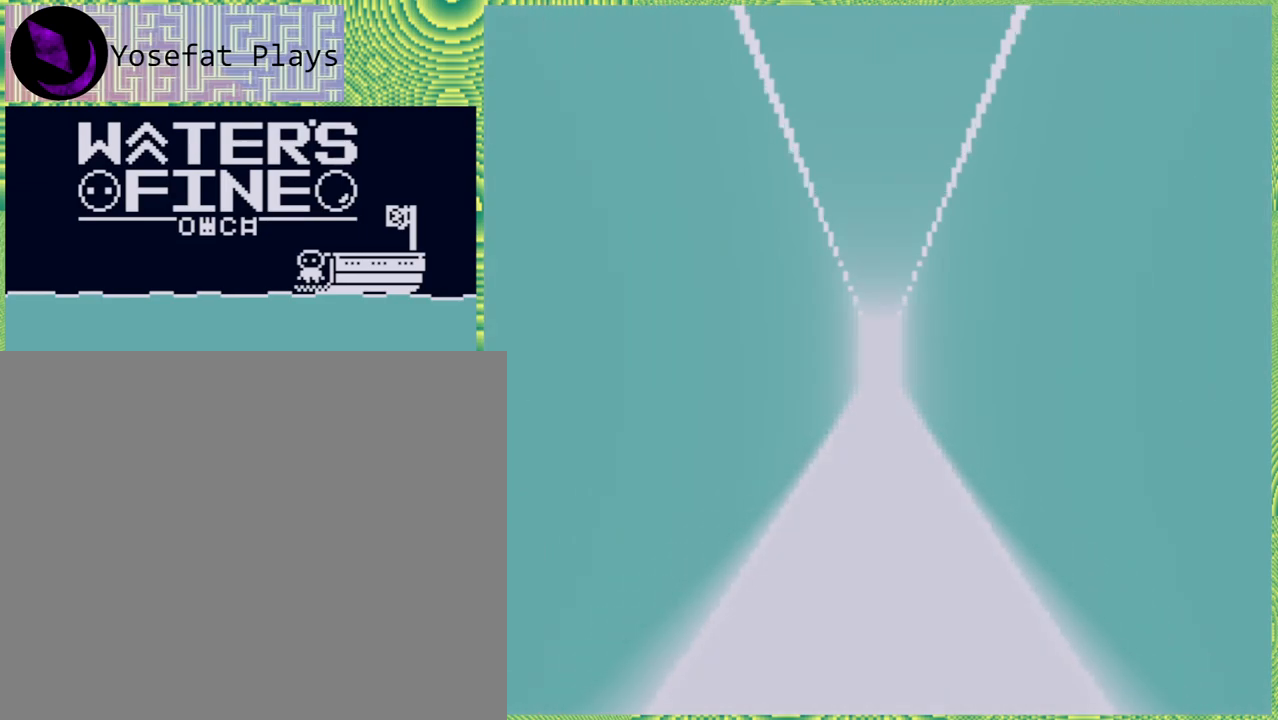
Gameplay with a controller (Nintendo layout); each line is a JSON object with the inputs held at the frame after it. "events" lists button and stick changes between this image and that frame as [ms after this image, input, new state], when the widget could be followed in between. Not read: L3 R3.
{"buttons": [], "left_stick": "up", "right_stick": "center", "events": []}
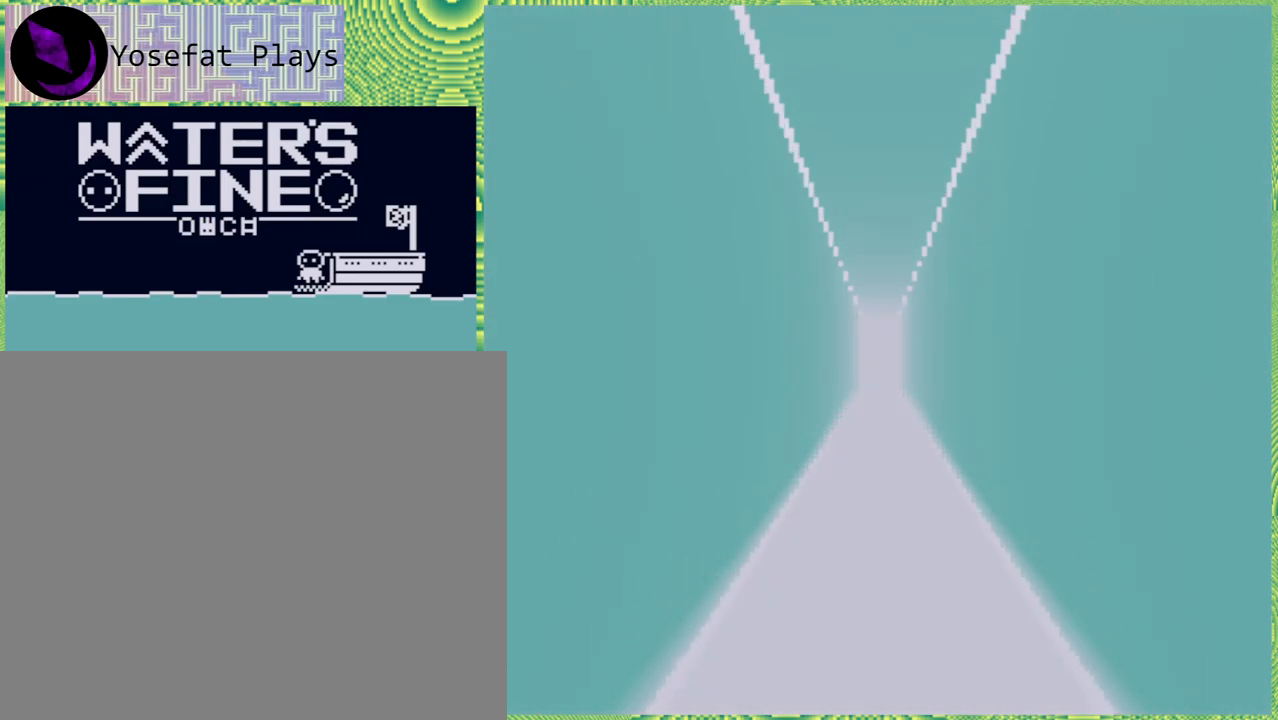
{"buttons": [], "left_stick": "up", "right_stick": "center", "events": []}
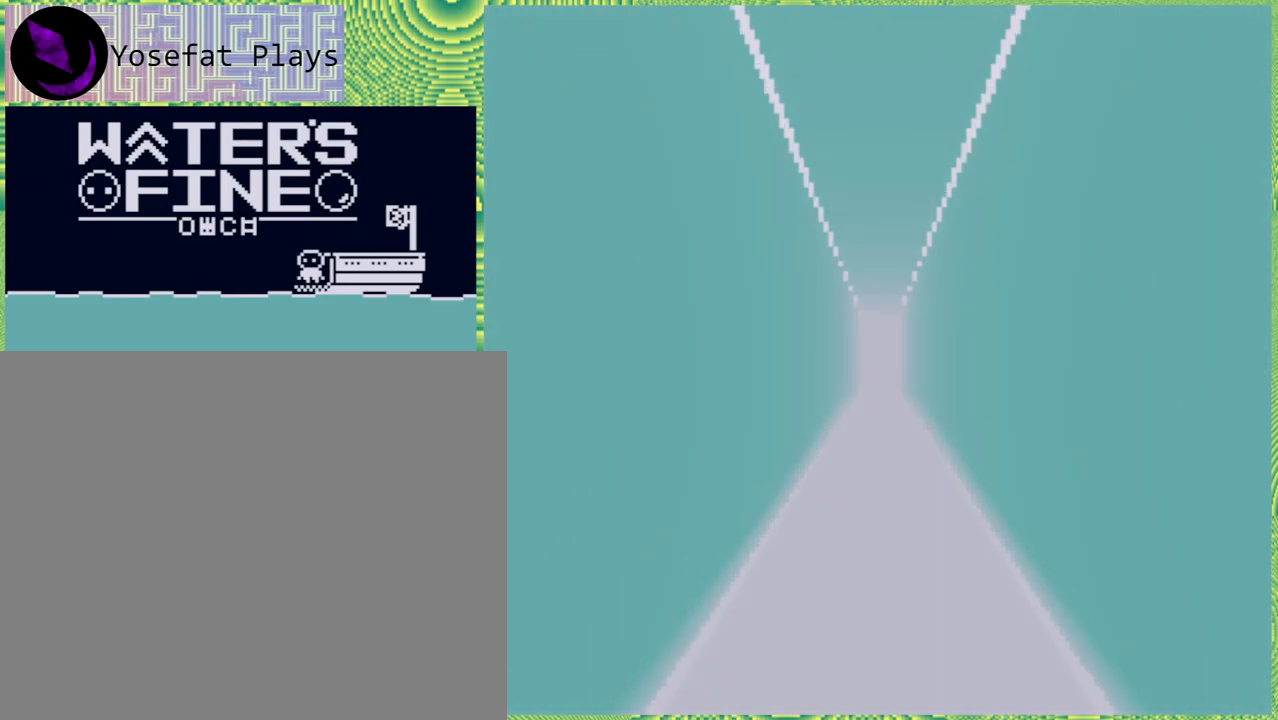
{"buttons": [], "left_stick": "up", "right_stick": "center", "events": []}
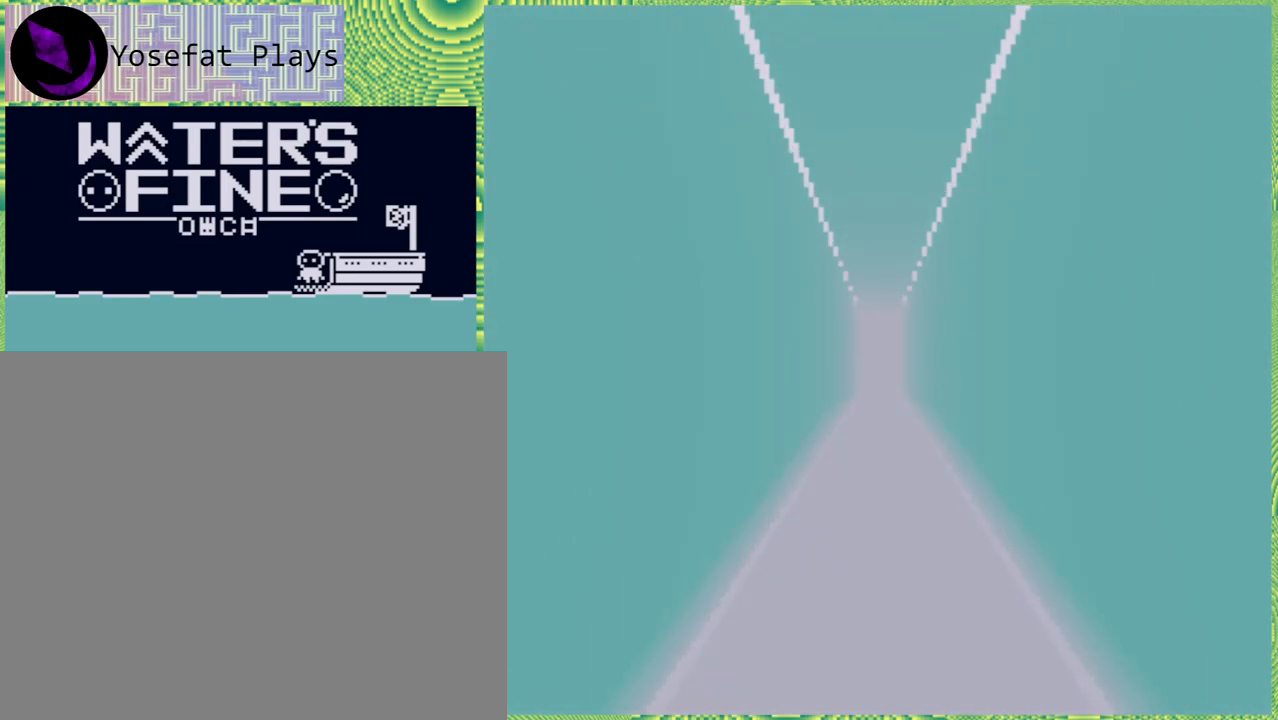
{"buttons": [], "left_stick": "up", "right_stick": "center", "events": []}
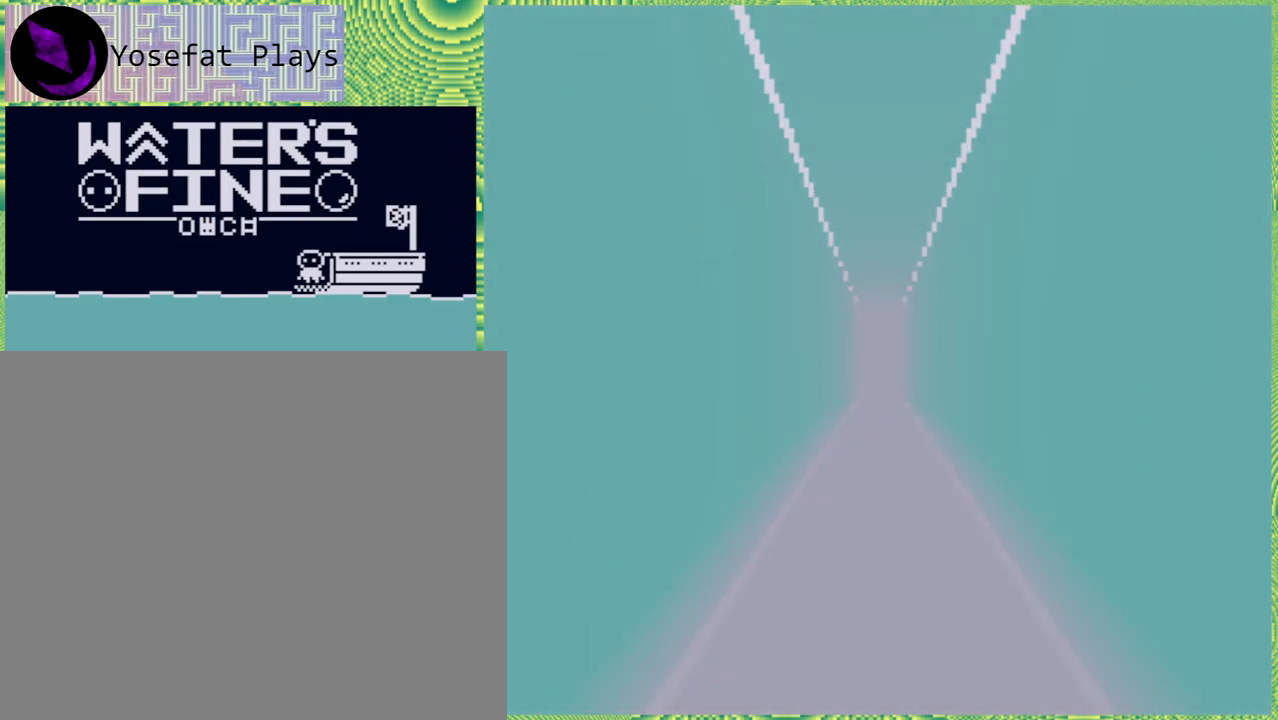
{"buttons": [], "left_stick": "up", "right_stick": "center", "events": []}
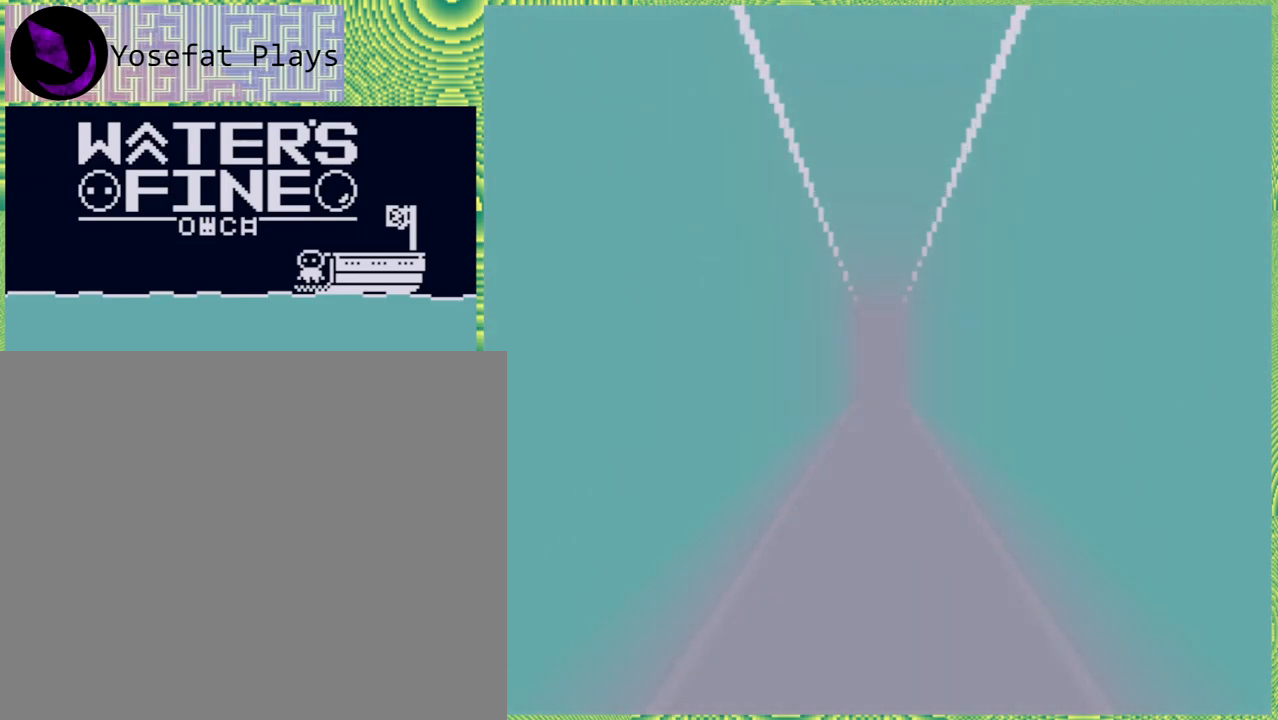
{"buttons": [], "left_stick": "up", "right_stick": "center", "events": []}
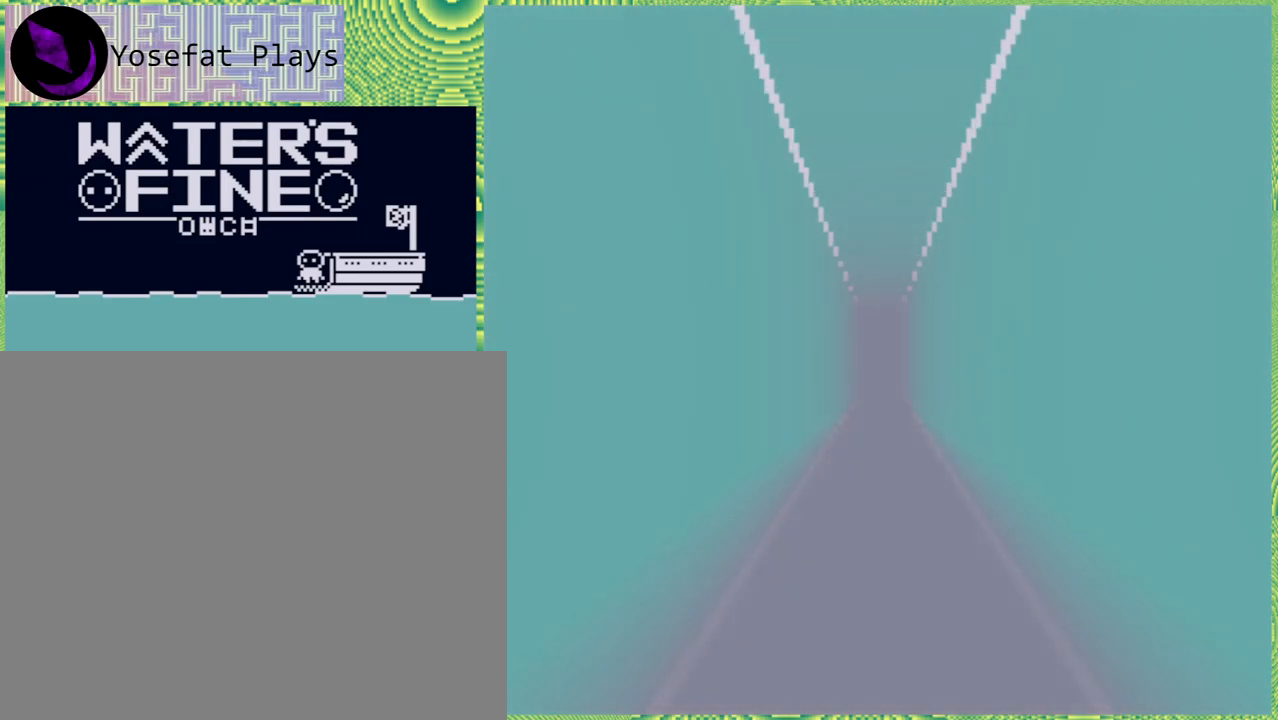
{"buttons": [], "left_stick": "up", "right_stick": "center", "events": []}
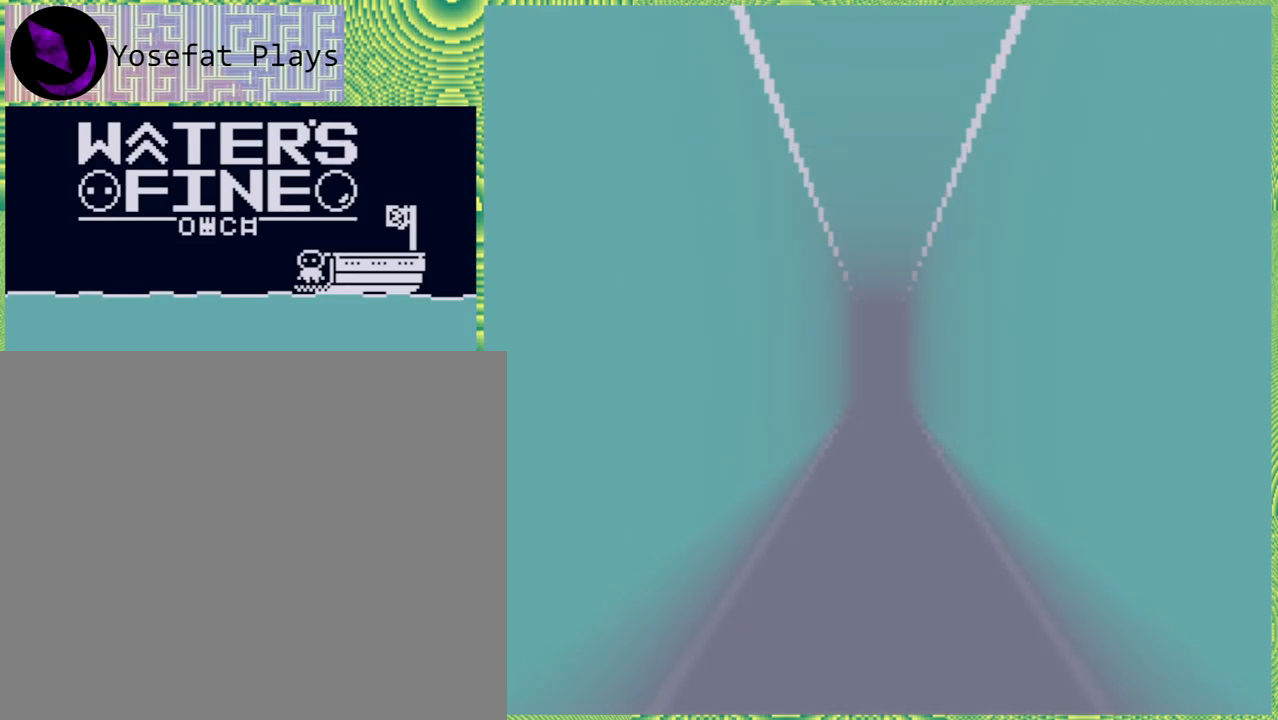
{"buttons": [], "left_stick": "up", "right_stick": "center", "events": []}
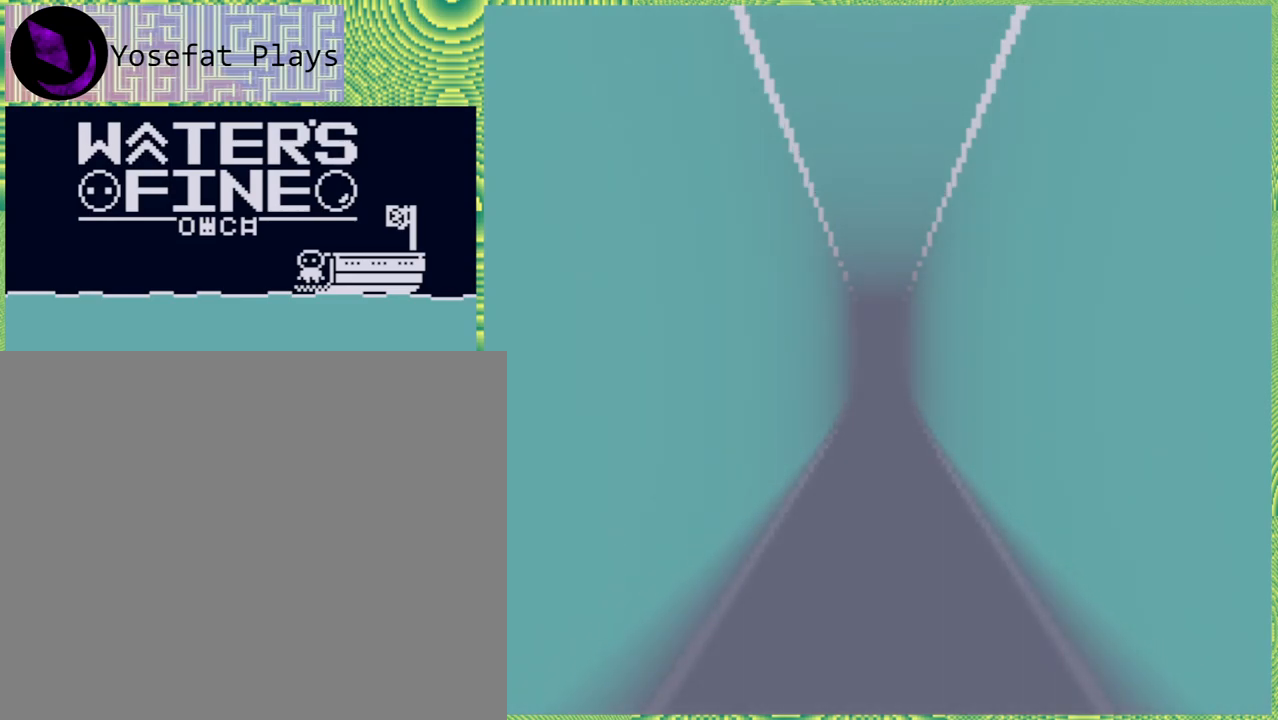
{"buttons": [], "left_stick": "up", "right_stick": "center", "events": []}
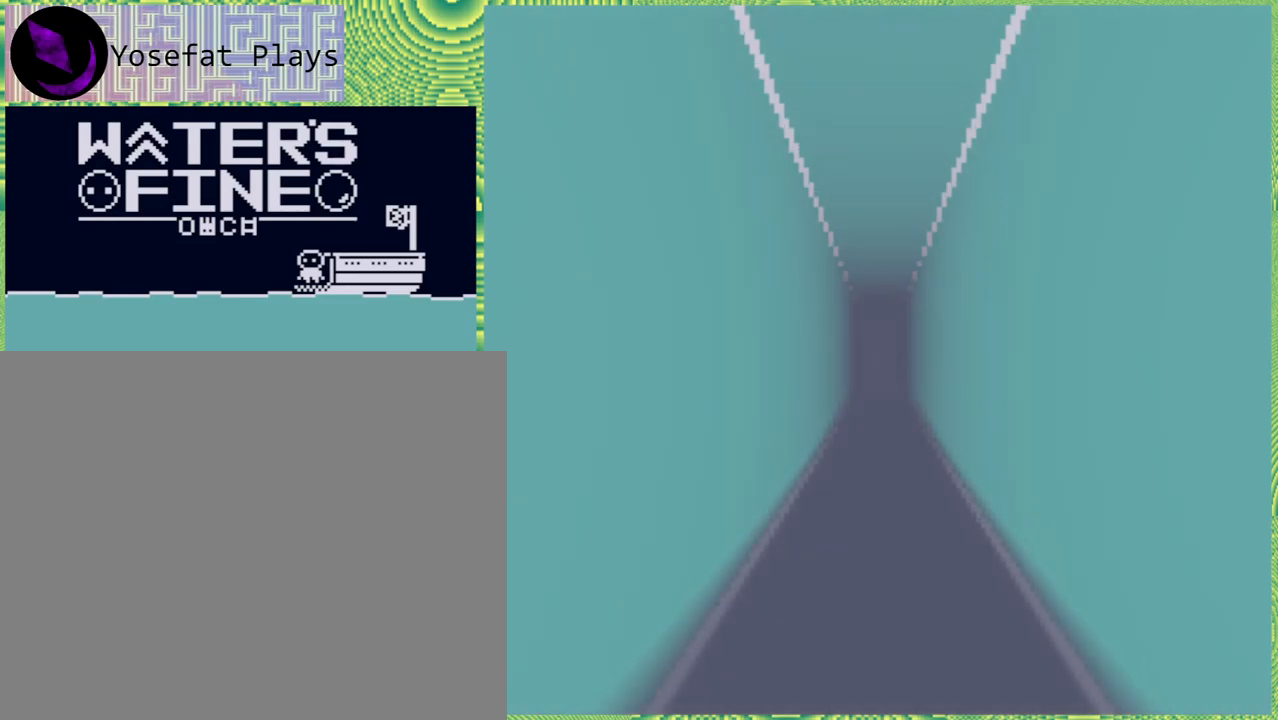
{"buttons": [], "left_stick": "up", "right_stick": "center", "events": []}
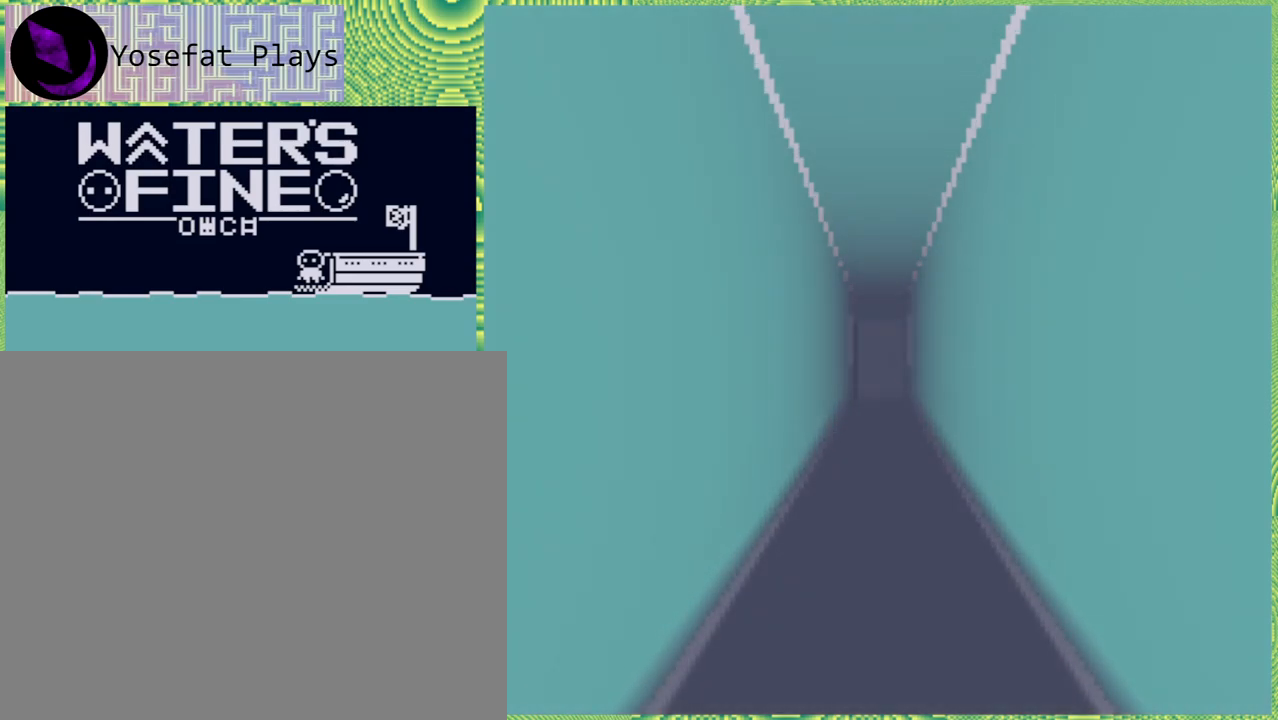
{"buttons": [], "left_stick": "up", "right_stick": "center", "events": []}
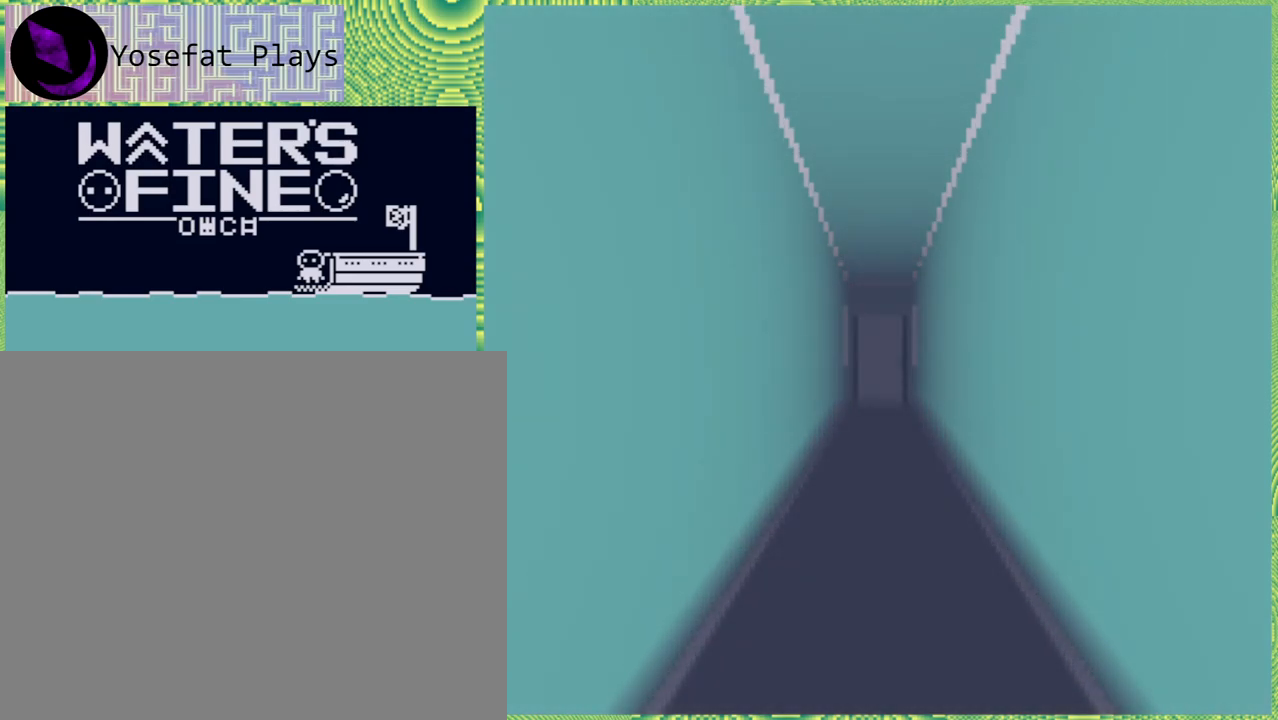
{"buttons": [], "left_stick": "up-right", "right_stick": "center", "events": [[467, "left_stick", "up-right"]]}
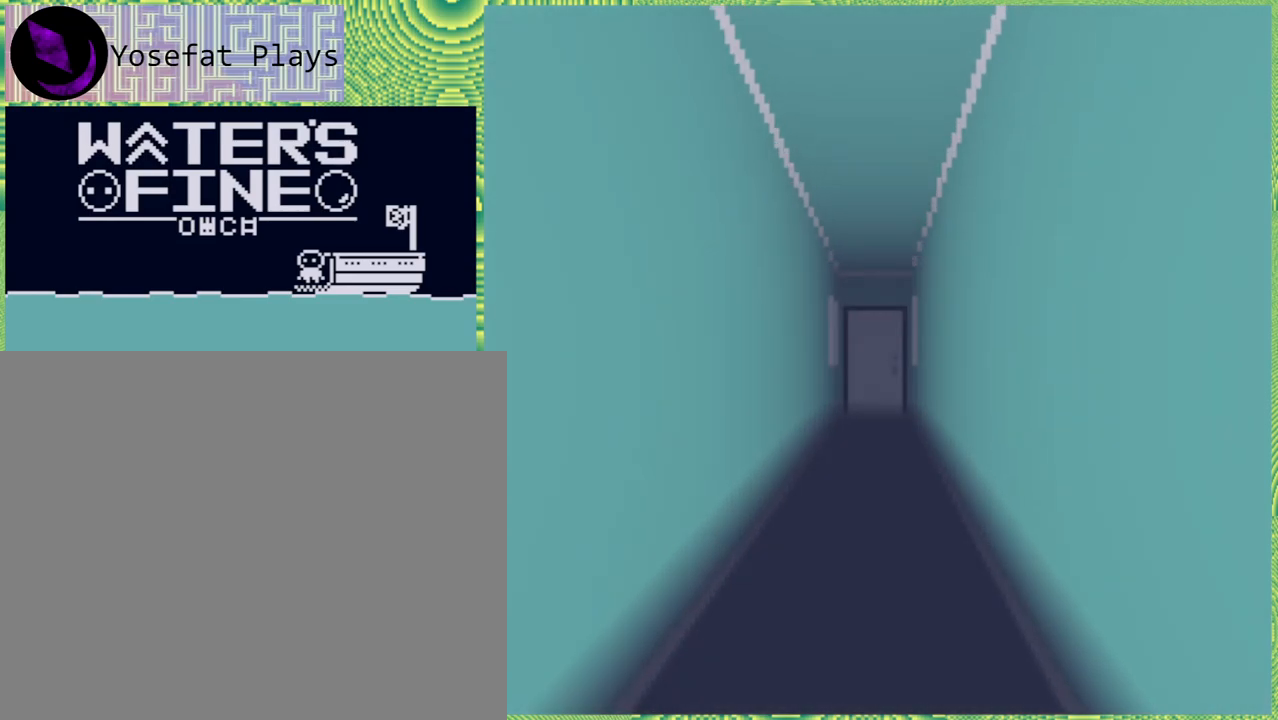
{"buttons": [], "left_stick": "up", "right_stick": "center", "events": [[217, "left_stick", "up"]]}
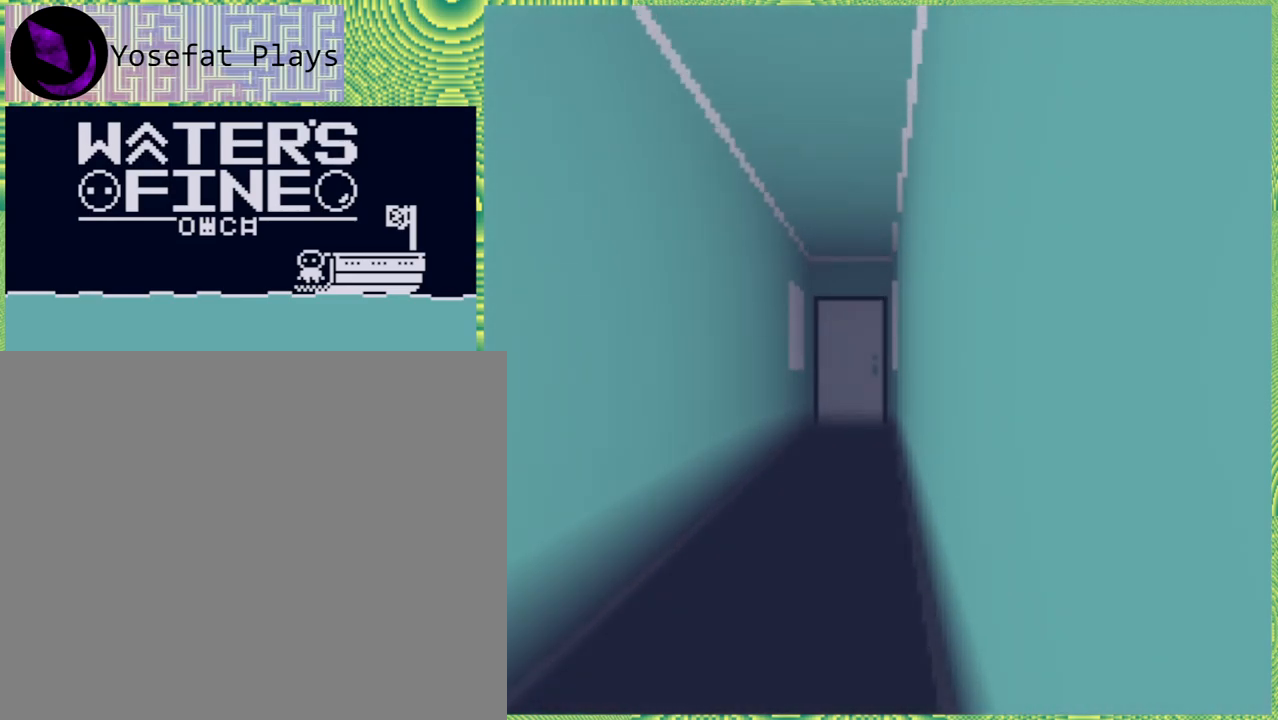
{"buttons": [], "left_stick": "up", "right_stick": "center", "events": []}
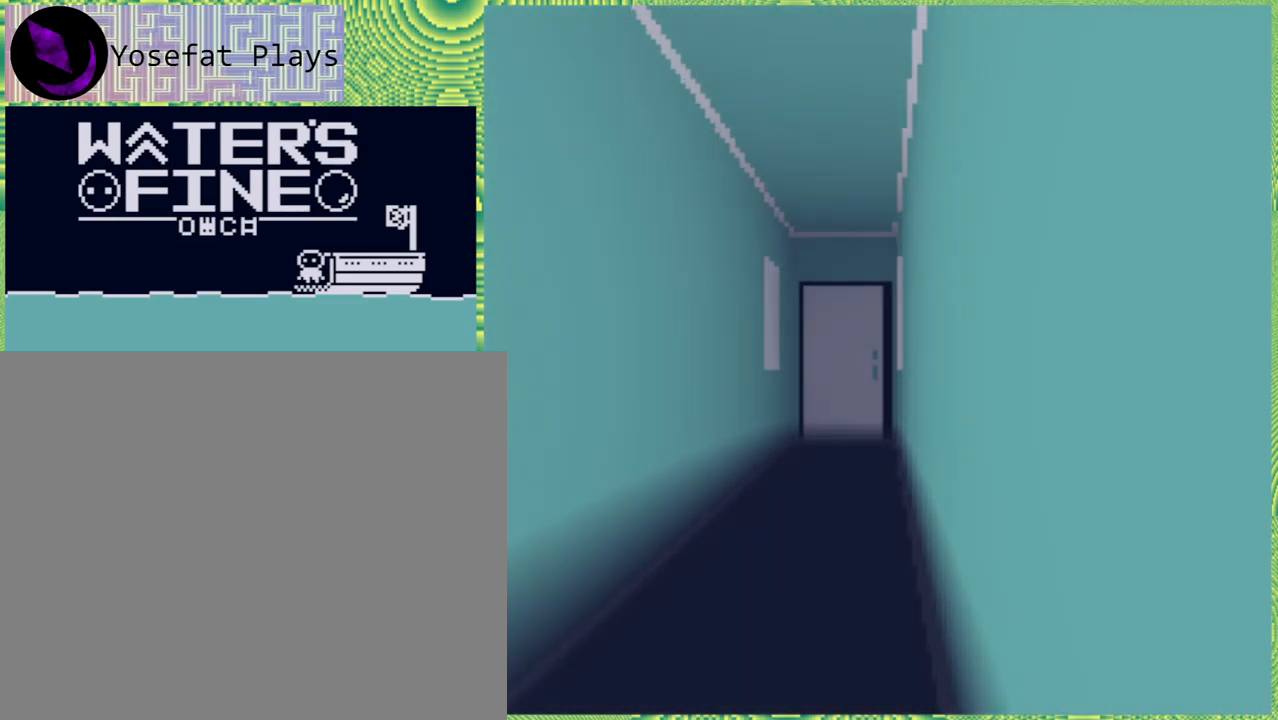
{"buttons": [], "left_stick": "up", "right_stick": "center", "events": [[33, "left_stick", "up-left"], [233, "left_stick", "up"]]}
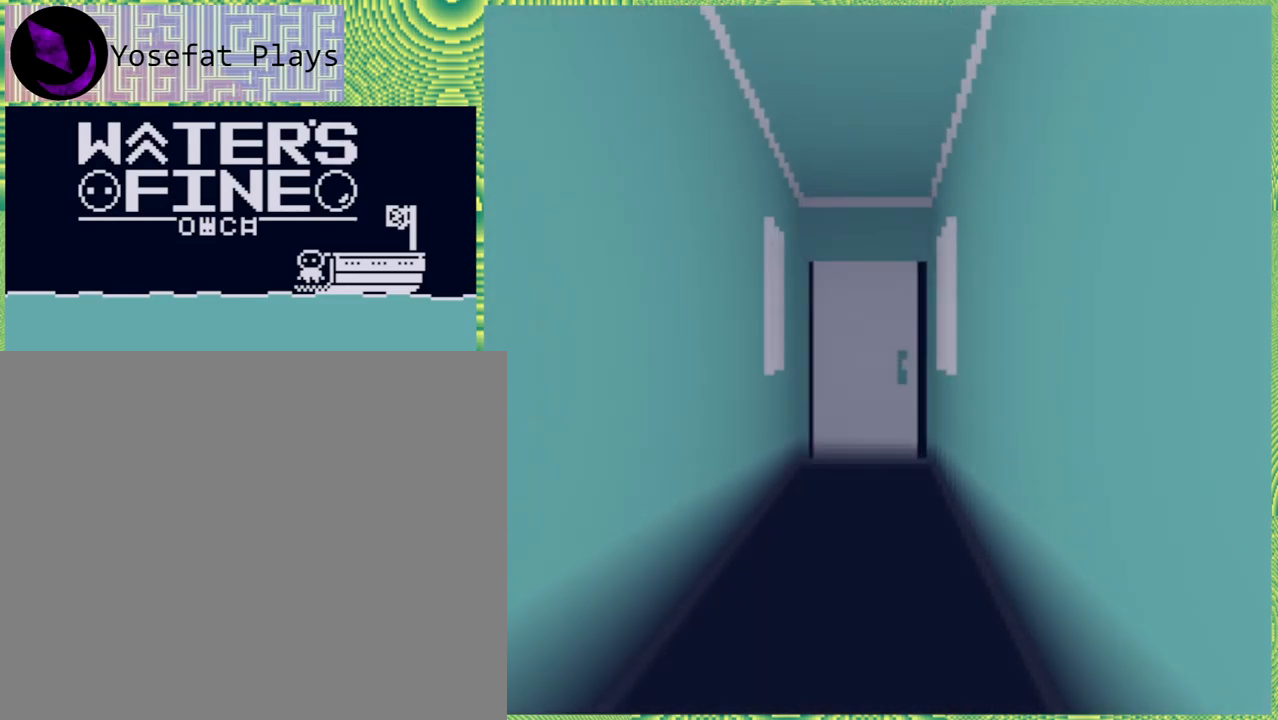
{"buttons": [], "left_stick": "up", "right_stick": "center", "events": []}
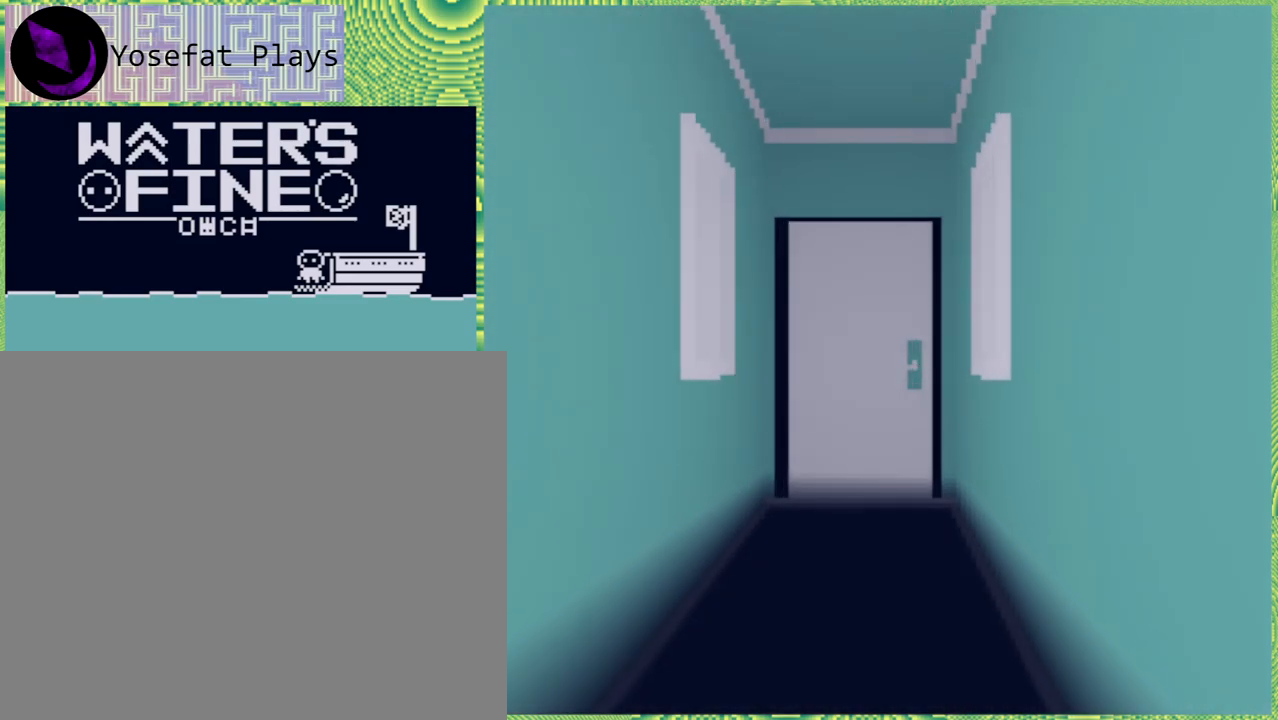
{"buttons": [], "left_stick": "up", "right_stick": "center", "events": []}
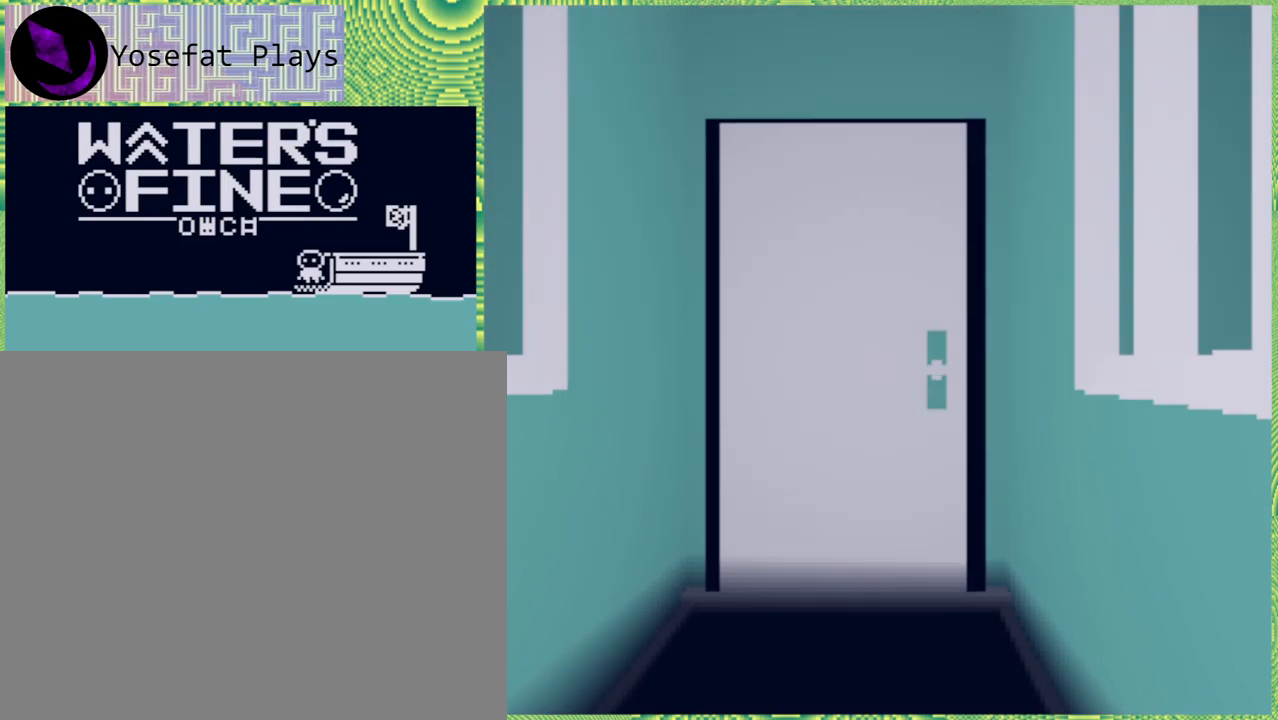
{"buttons": [], "left_stick": "up", "right_stick": "center", "events": []}
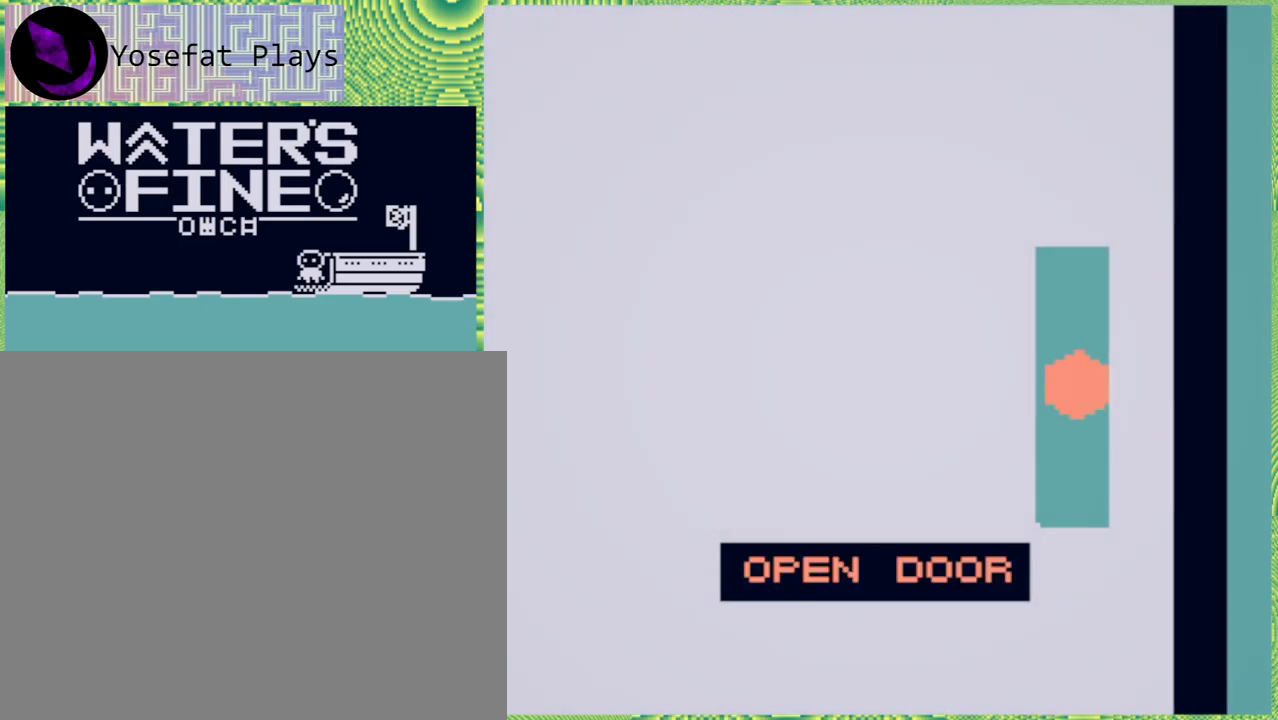
{"buttons": [], "left_stick": "center", "right_stick": "center", "events": [[100, "A", "down"], [150, "left_stick", "center"], [233, "A", "up"]]}
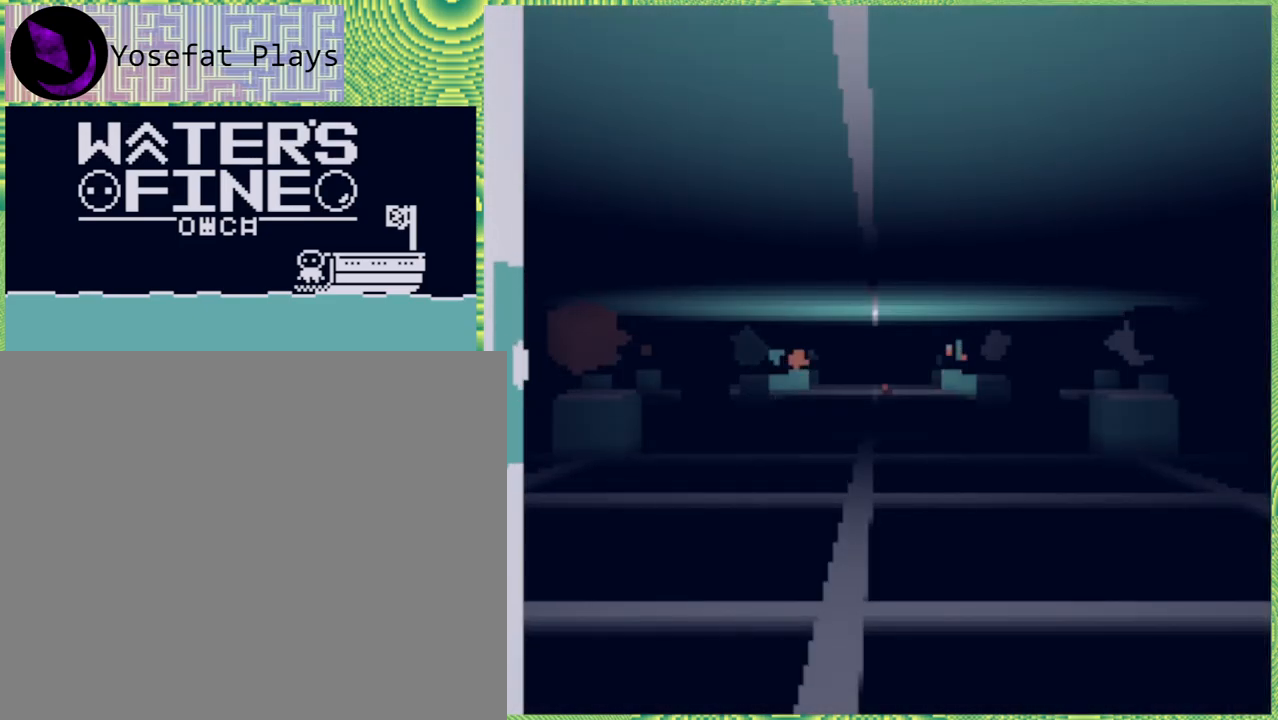
{"buttons": [], "left_stick": "up", "right_stick": "center", "events": [[67, "left_stick", "up"]]}
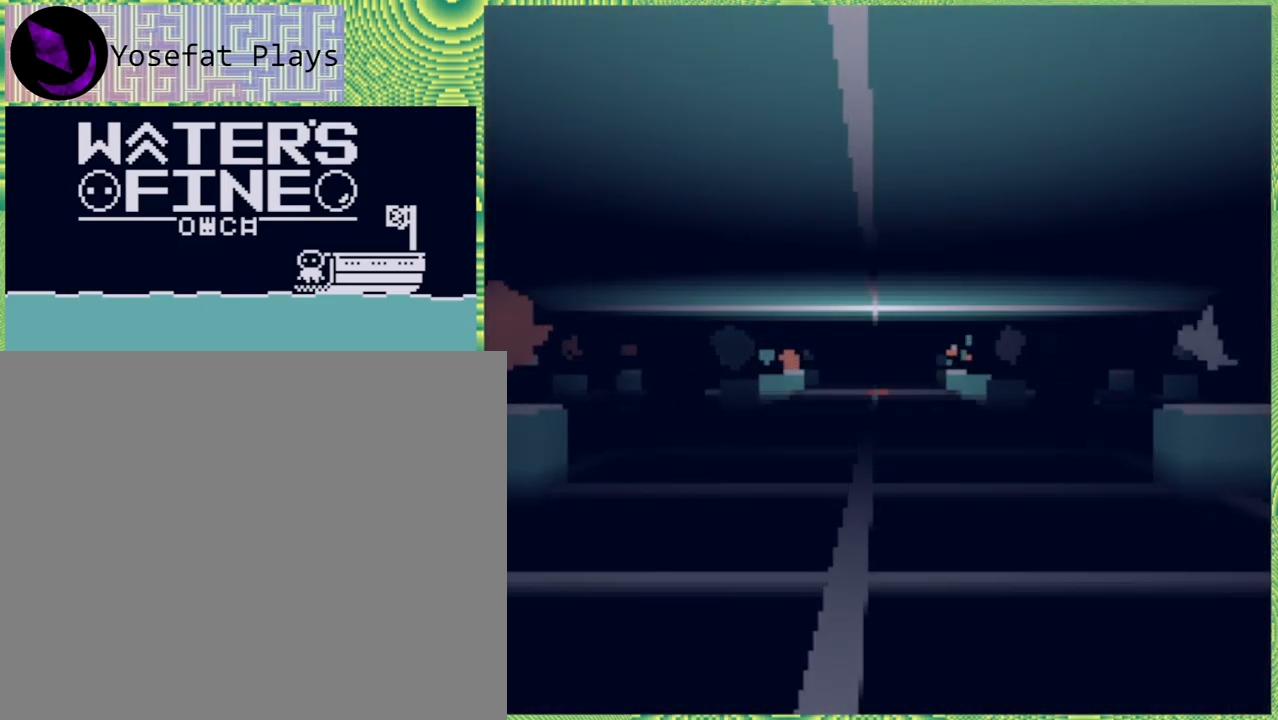
{"buttons": [], "left_stick": "up", "right_stick": "center", "events": []}
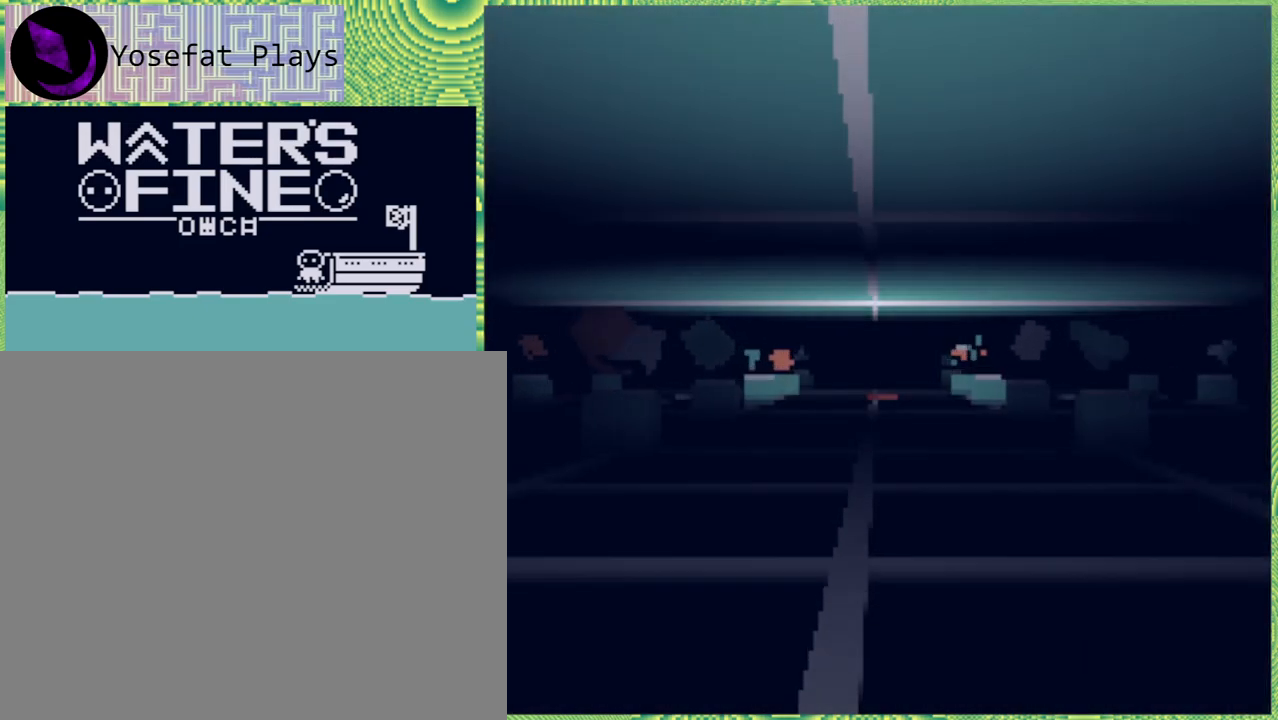
{"buttons": [], "left_stick": "up", "right_stick": "center", "events": []}
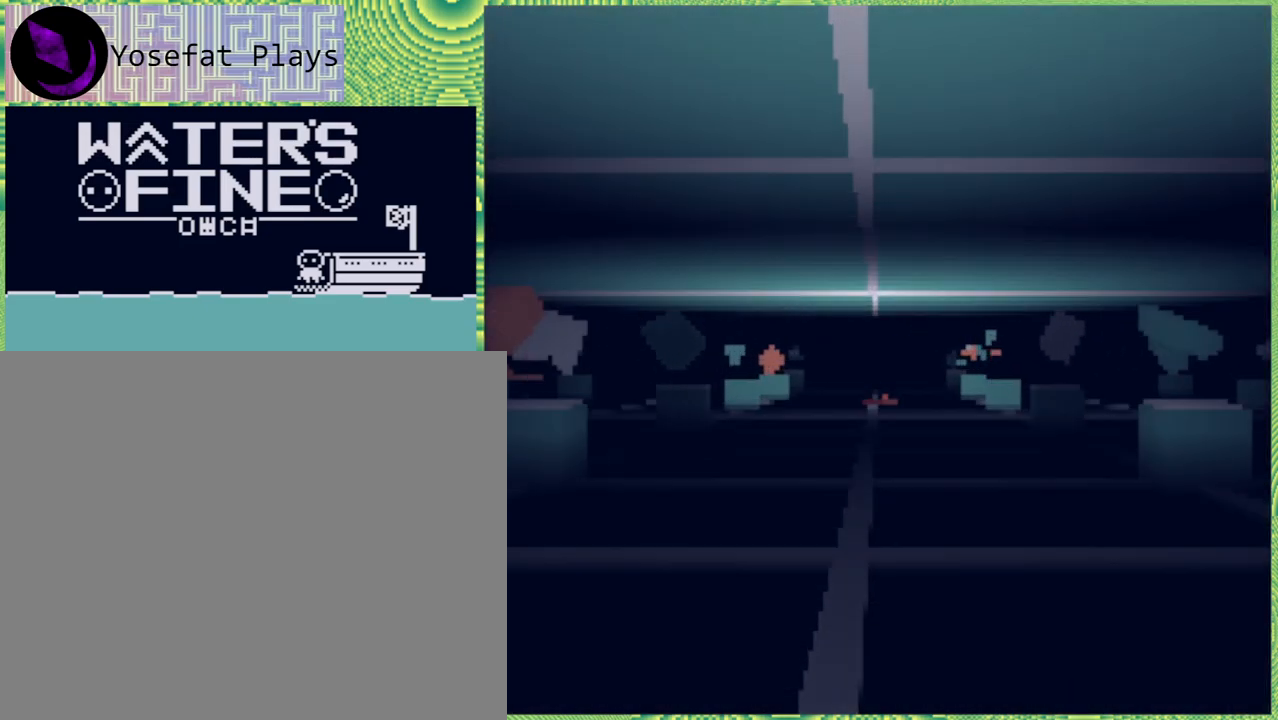
{"buttons": [], "left_stick": "up", "right_stick": "center", "events": []}
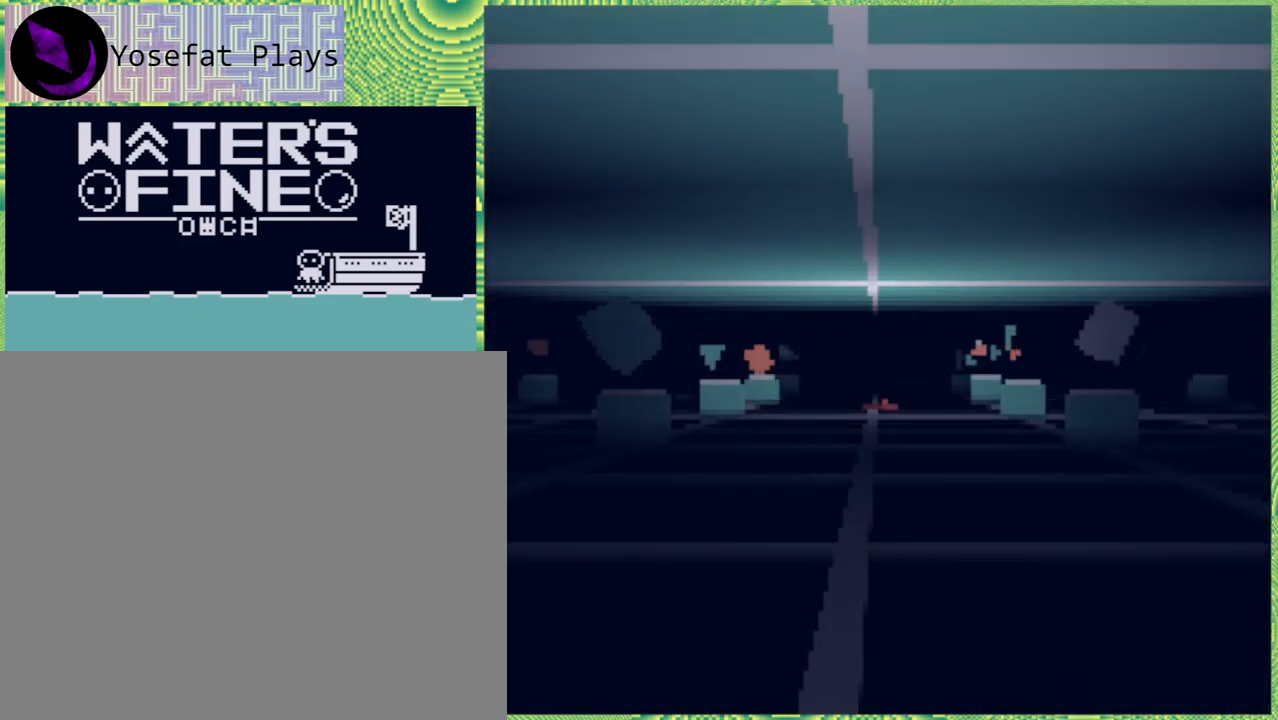
{"buttons": [], "left_stick": "up", "right_stick": "center", "events": []}
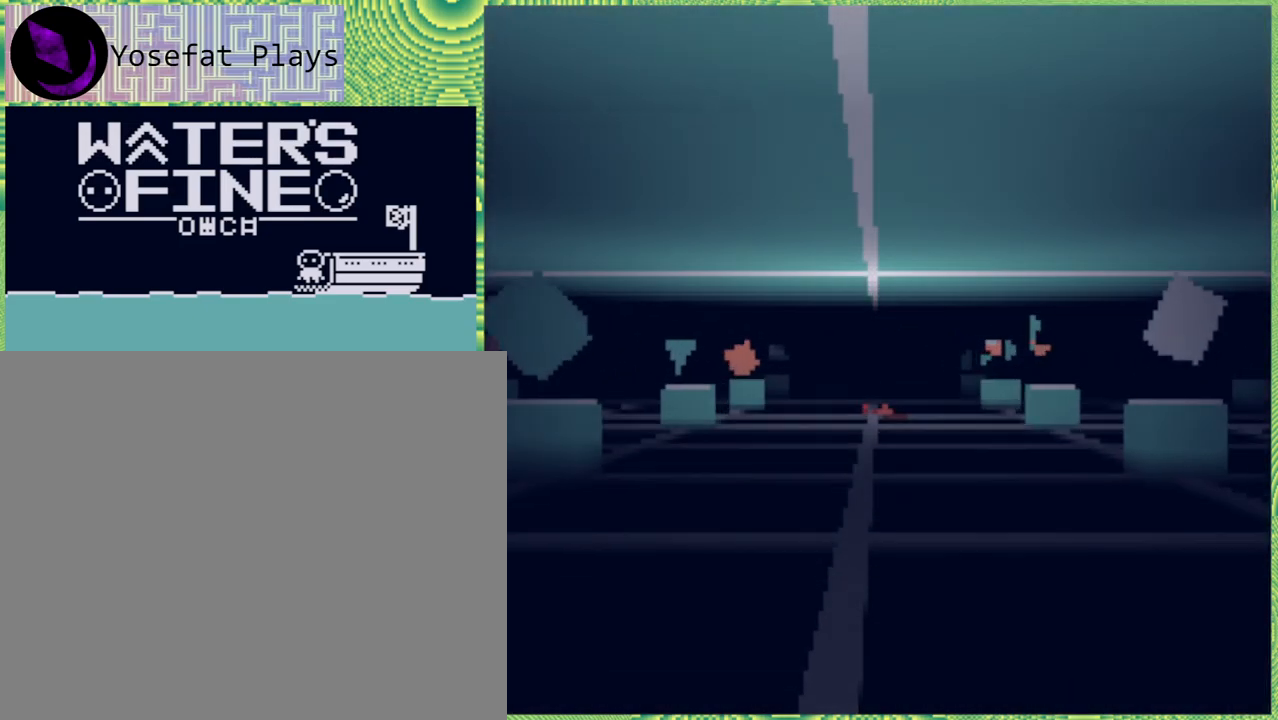
{"buttons": [], "left_stick": "up", "right_stick": "center", "events": []}
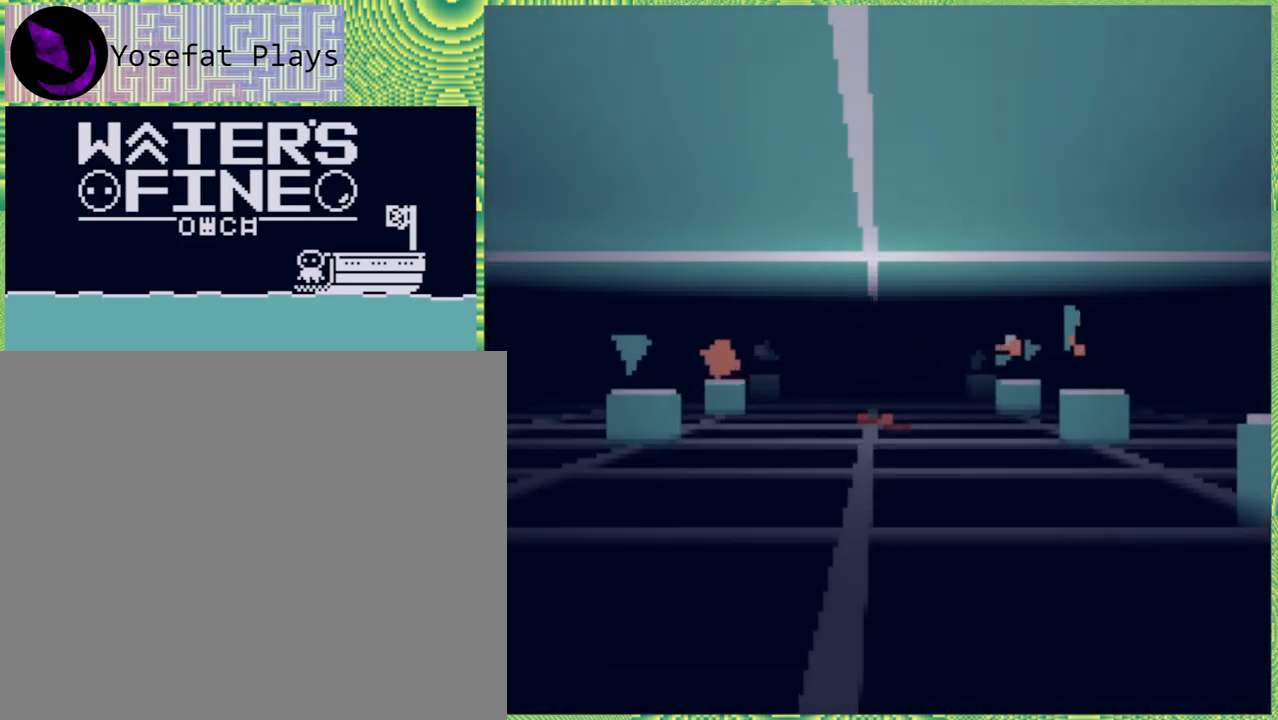
{"buttons": [], "left_stick": "up", "right_stick": "center", "events": []}
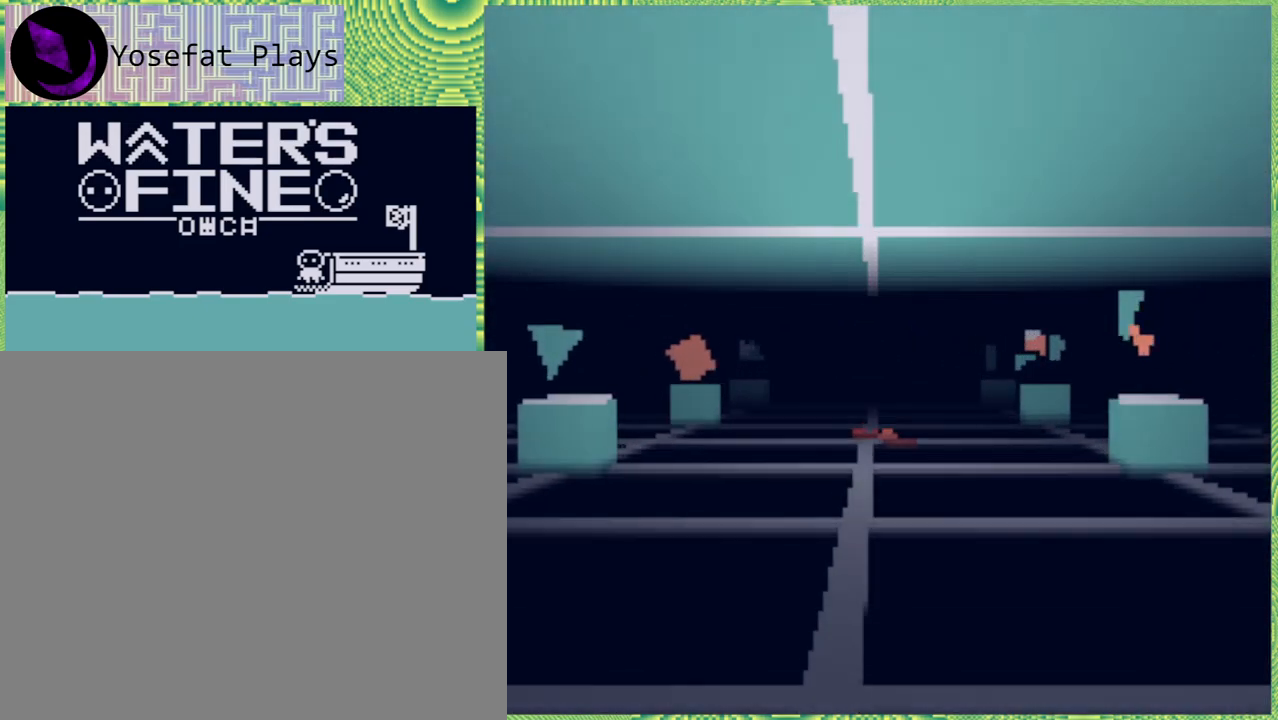
{"buttons": [], "left_stick": "up", "right_stick": "center", "events": []}
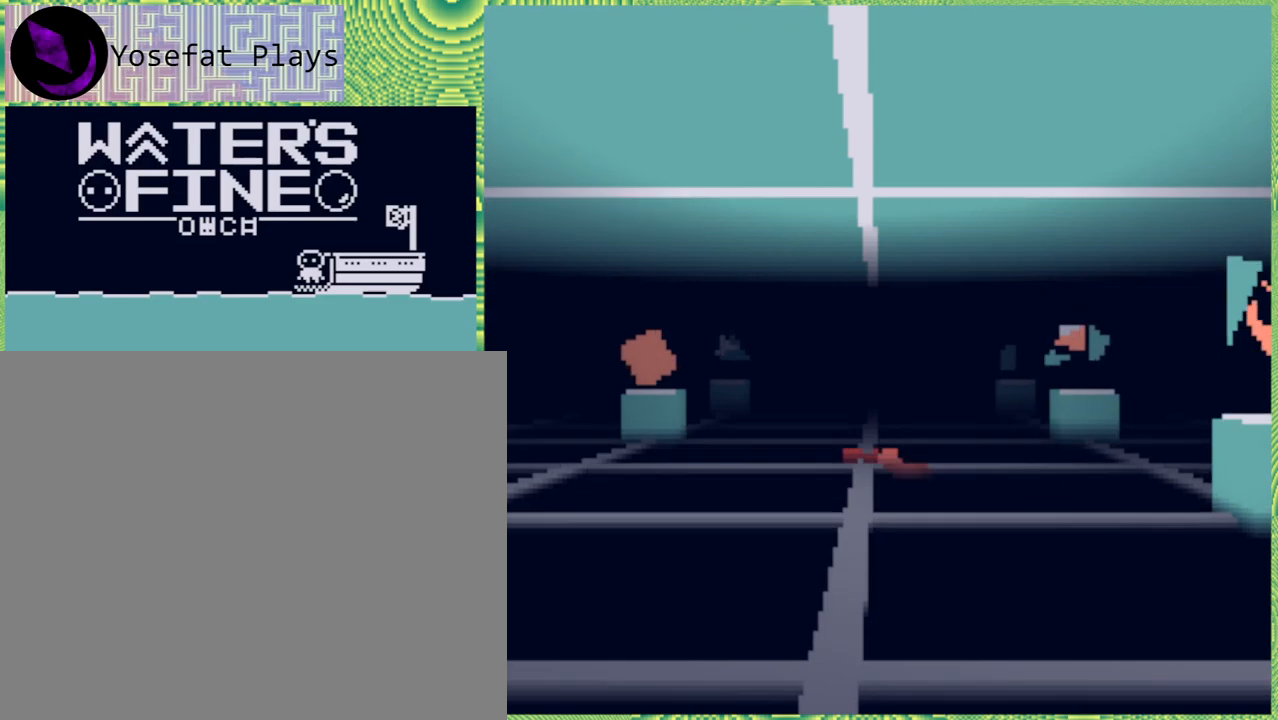
{"buttons": [], "left_stick": "up", "right_stick": "center", "events": []}